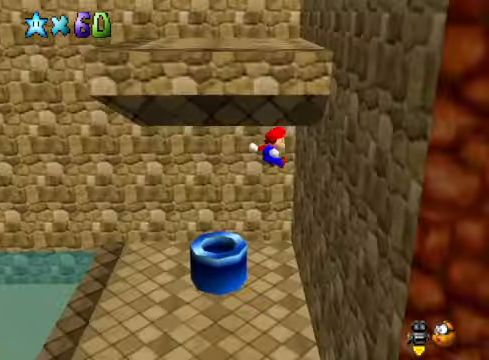
Gameplay with a controller (Xbox layout); each line is a JSON object with the inputs held at the frame after it. "events" lists button and stick changes between this image and that frame as [ms after this image, input, new state], when the widget could be followed in between.
{"buttons": ["A"], "left_stick": "up", "right_stick": "center", "events": [[167, "A", "down"], [267, "left_stick", "up-right"], [368, "left_stick", "up"]]}
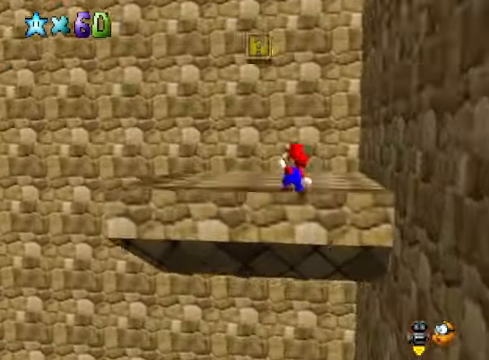
{"buttons": [], "left_stick": "center", "right_stick": "down-right", "events": [[67, "left_stick", "up-right"], [201, "A", "up"], [368, "left_stick", "center"], [434, "right_stick", "down-right"]]}
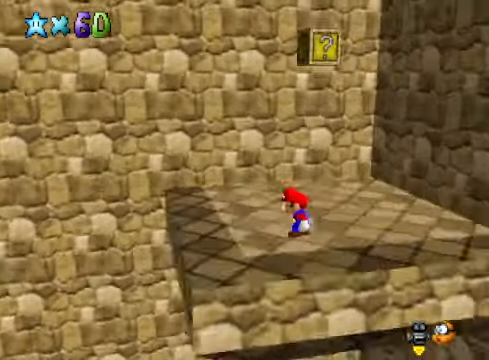
{"buttons": [], "left_stick": "down-right", "right_stick": "center", "events": [[34, "left_stick", "up-left"], [100, "right_stick", "center"], [434, "left_stick", "down-right"]]}
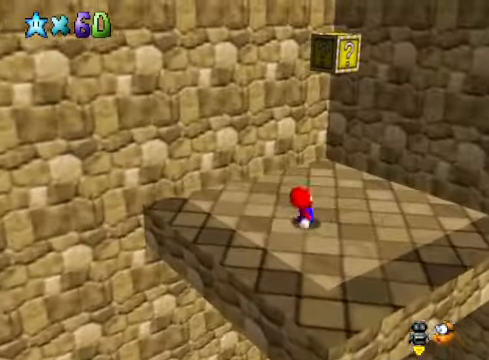
{"buttons": [], "left_stick": "down-left", "right_stick": "center", "events": [[201, "left_stick", "up"], [234, "A", "down"], [435, "left_stick", "down-left"], [468, "A", "up"]]}
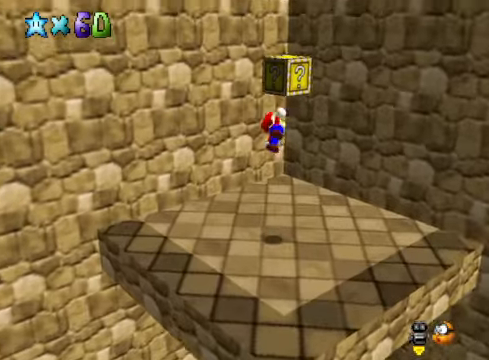
{"buttons": [], "left_stick": "center", "right_stick": "center", "events": [[34, "left_stick", "down"], [201, "left_stick", "center"], [234, "right_stick", "right"], [368, "right_stick", "center"]]}
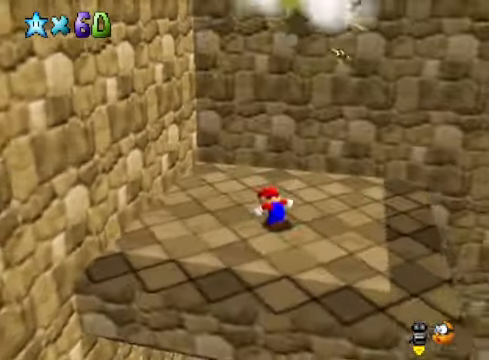
{"buttons": [], "left_stick": "up", "right_stick": "center", "events": [[368, "left_stick", "up"]]}
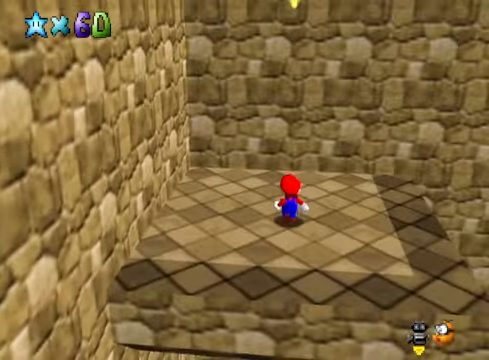
{"buttons": ["A", "L2"], "left_stick": "up", "right_stick": "center", "events": [[34, "left_stick", "center"], [401, "L2", "down"], [468, "A", "down"], [468, "left_stick", "up"]]}
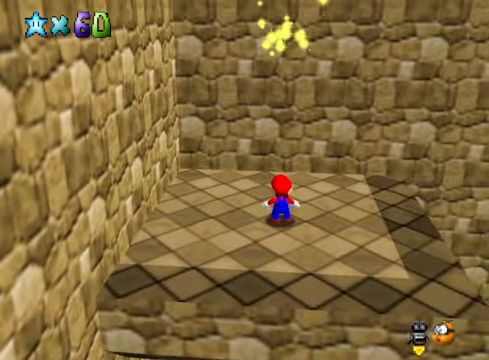
{"buttons": [], "left_stick": "up", "right_stick": "center", "events": [[34, "L2", "up"], [134, "A", "up"]]}
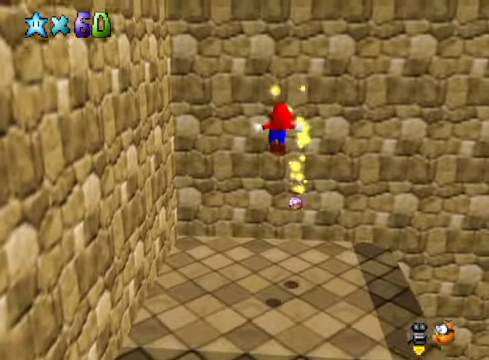
{"buttons": [], "left_stick": "up-right", "right_stick": "right", "events": [[34, "right_stick", "right"], [201, "right_stick", "center"], [234, "left_stick", "up-right"], [401, "right_stick", "right"]]}
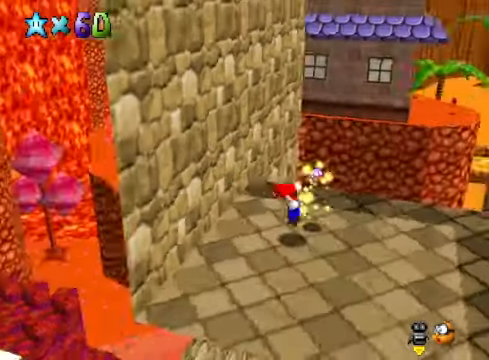
{"buttons": [], "left_stick": "up-right", "right_stick": "center", "events": [[67, "left_stick", "up"], [100, "right_stick", "center"], [334, "left_stick", "up-right"]]}
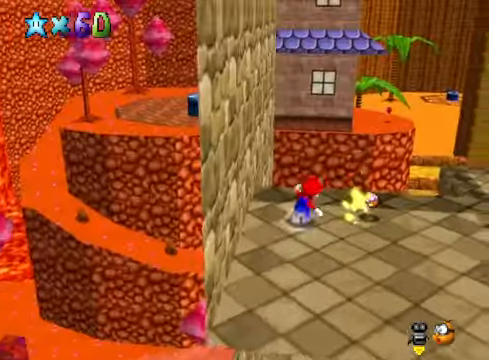
{"buttons": [], "left_stick": "right", "right_stick": "center", "events": [[167, "left_stick", "right"]]}
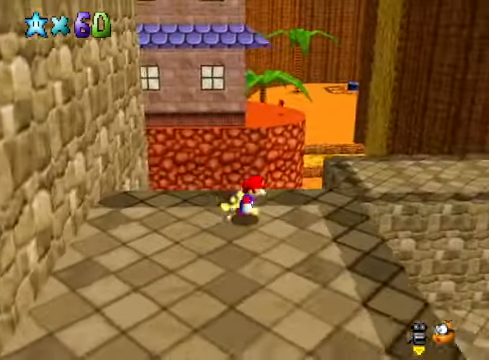
{"buttons": [], "left_stick": "down-left", "right_stick": "center", "events": [[167, "left_stick", "down"], [468, "left_stick", "down-left"]]}
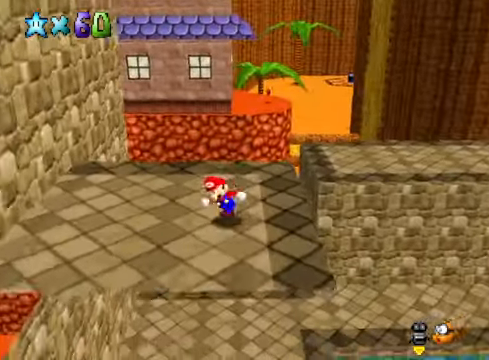
{"buttons": [], "left_stick": "up-right", "right_stick": "center", "events": [[67, "left_stick", "left"], [167, "left_stick", "up-left"], [267, "left_stick", "up"], [401, "left_stick", "up-right"]]}
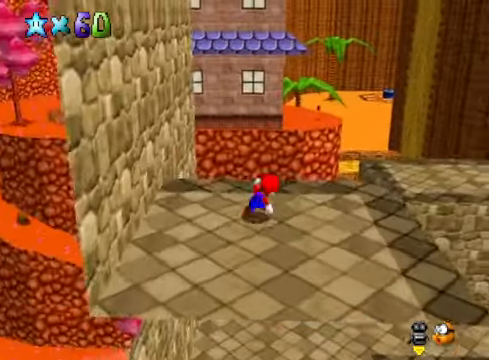
{"buttons": [], "left_stick": "right", "right_stick": "center", "events": [[67, "L2", "down"], [167, "A", "down"], [234, "L2", "up"], [301, "A", "up"], [468, "left_stick", "right"]]}
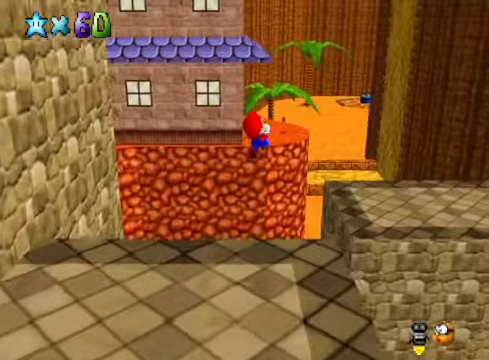
{"buttons": [], "left_stick": "down", "right_stick": "center", "events": [[301, "left_stick", "center"], [401, "left_stick", "down"]]}
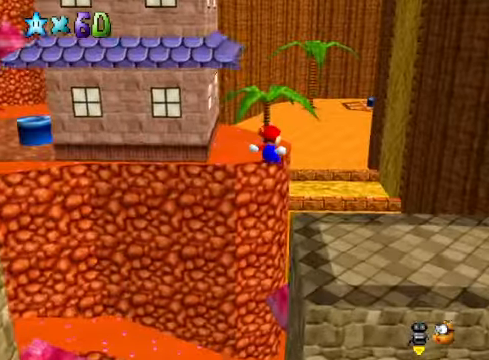
{"buttons": [], "left_stick": "up", "right_stick": "center", "events": [[268, "left_stick", "center"], [468, "left_stick", "up"]]}
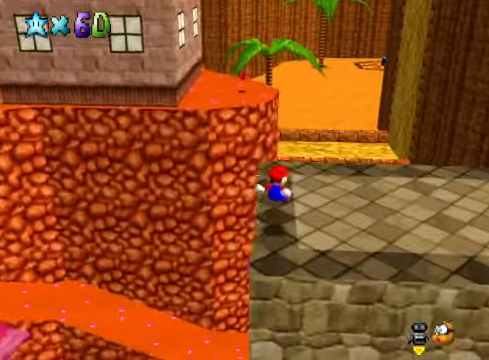
{"buttons": [], "left_stick": "up", "right_stick": "center", "events": []}
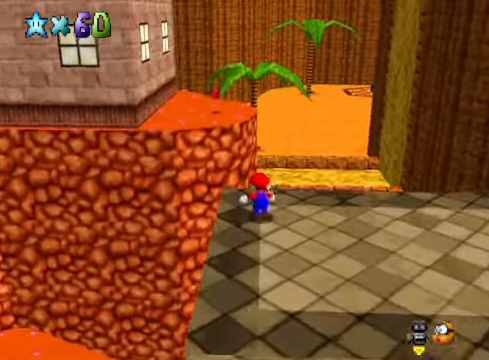
{"buttons": [], "left_stick": "up-left", "right_stick": "center", "events": [[33, "L2", "down"], [100, "A", "down"], [200, "A", "up"], [234, "L2", "up"], [300, "left_stick", "up-left"]]}
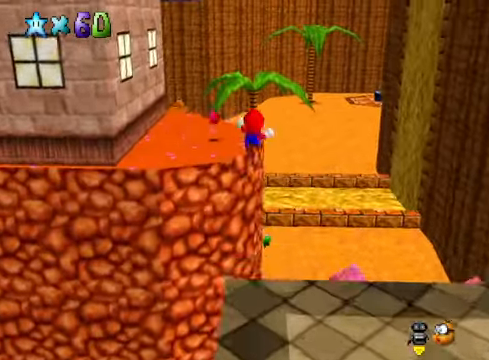
{"buttons": [], "left_stick": "up-left", "right_stick": "center", "events": []}
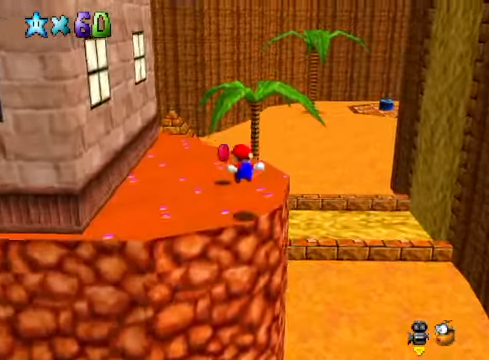
{"buttons": [], "left_stick": "center", "right_stick": "center", "events": [[267, "left_stick", "center"]]}
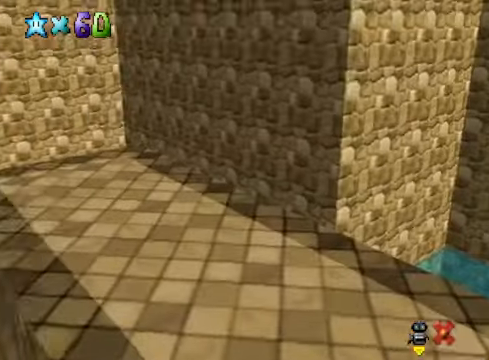
{"buttons": [], "left_stick": "center", "right_stick": "center", "events": []}
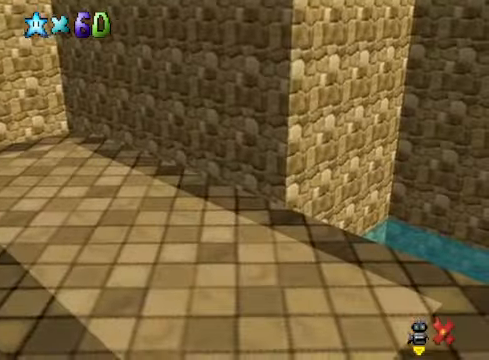
{"buttons": [], "left_stick": "center", "right_stick": "center", "events": []}
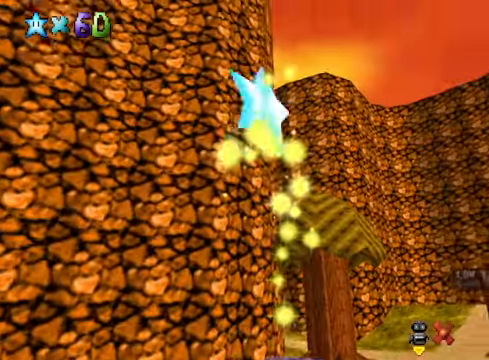
{"buttons": [], "left_stick": "center", "right_stick": "center", "events": []}
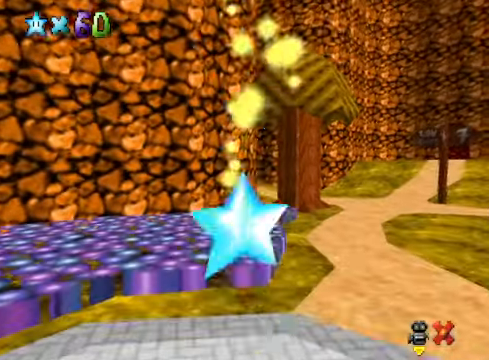
{"buttons": [], "left_stick": "center", "right_stick": "center", "events": []}
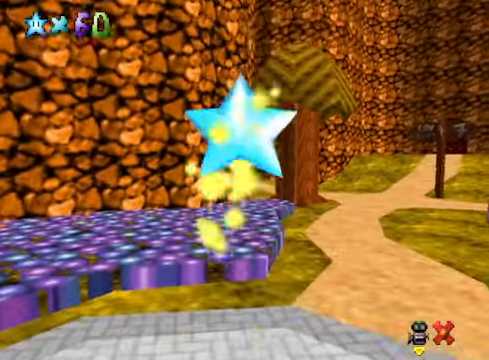
{"buttons": [], "left_stick": "center", "right_stick": "center", "events": []}
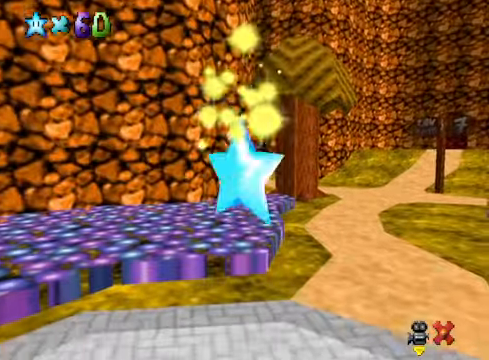
{"buttons": [], "left_stick": "center", "right_stick": "center", "events": []}
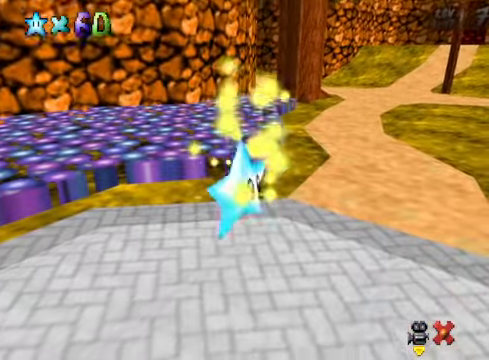
{"buttons": [], "left_stick": "center", "right_stick": "center", "events": []}
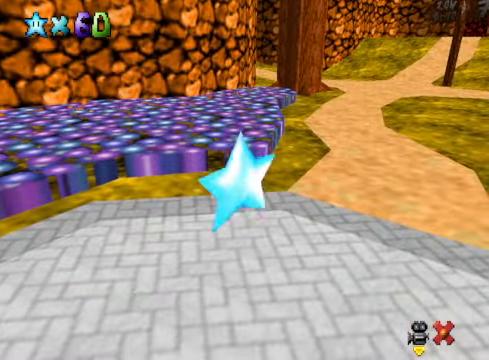
{"buttons": [], "left_stick": "down", "right_stick": "center", "events": [[67, "right_stick", "down-right"], [134, "left_stick", "down-left"], [200, "right_stick", "center"], [334, "right_stick", "down-right"], [467, "right_stick", "center"], [501, "left_stick", "down"]]}
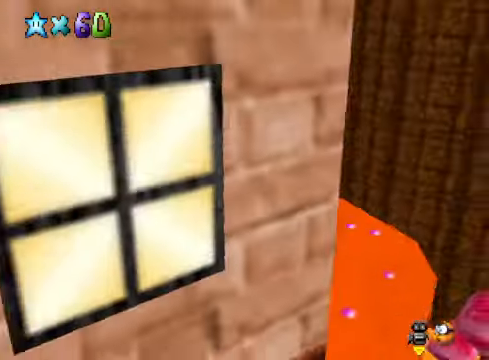
{"buttons": ["L2"], "left_stick": "up", "right_stick": "center", "events": [[100, "right_stick", "down-right"], [167, "left_stick", "right"], [267, "left_stick", "up-right"], [267, "right_stick", "center"], [401, "left_stick", "up"], [501, "L2", "down"]]}
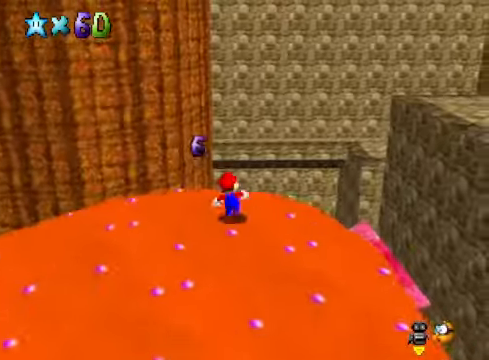
{"buttons": [], "left_stick": "up-right", "right_stick": "center", "events": [[67, "A", "down"], [167, "A", "up"], [167, "left_stick", "up-right"], [200, "L2", "up"]]}
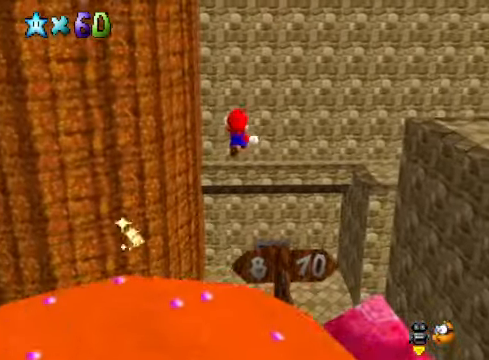
{"buttons": [], "left_stick": "up-right", "right_stick": "center", "events": []}